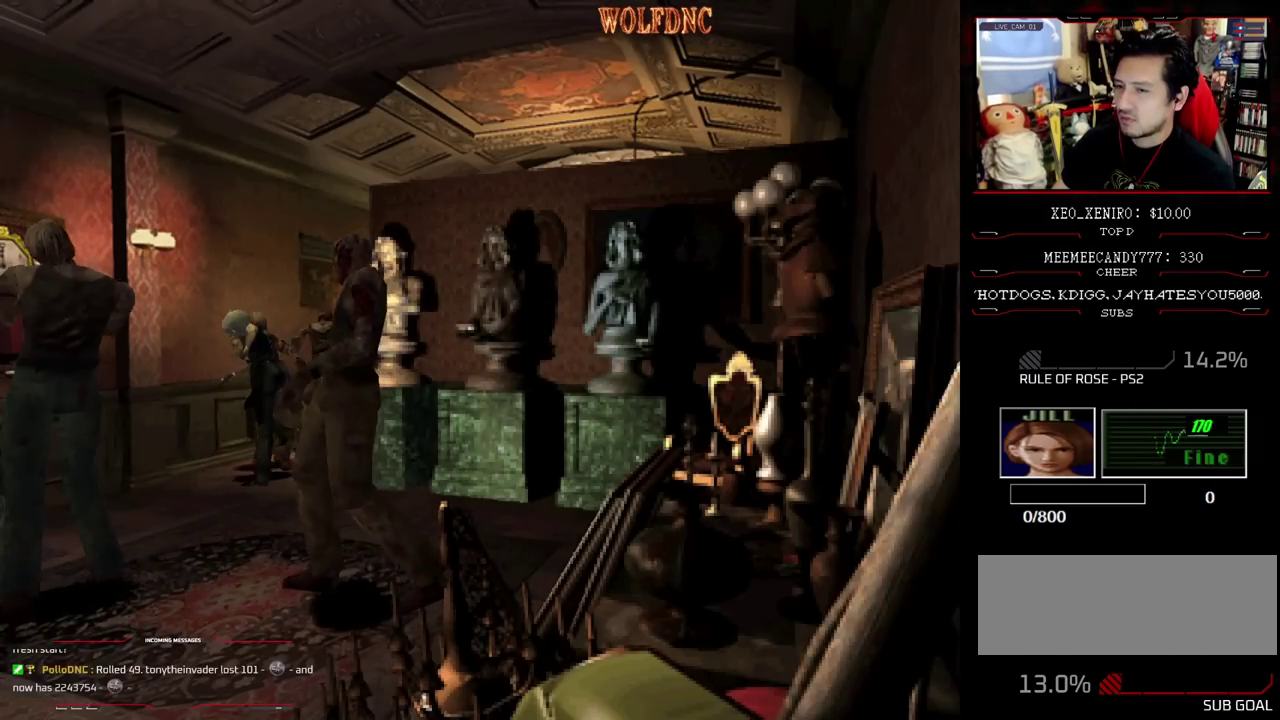
Gameplay with a controller (PlayStation layout); each line is a JSON object with the inputs held at the frame after it. "events" lists button and stick changes between this image and that frame as [ms after this image, input, new state], when the widget could be followed in between. Not read: L3 R3.
{"buttons": ["SQUARE", "DPAD_UP", "DPAD_RIGHT"], "events": [[17, "CROSS", "down"], [100, "CROSS", "up"], [150, "DPAD_RIGHT", "down"], [383, "SQUARE", "down"], [433, "DPAD_UP", "down"]]}
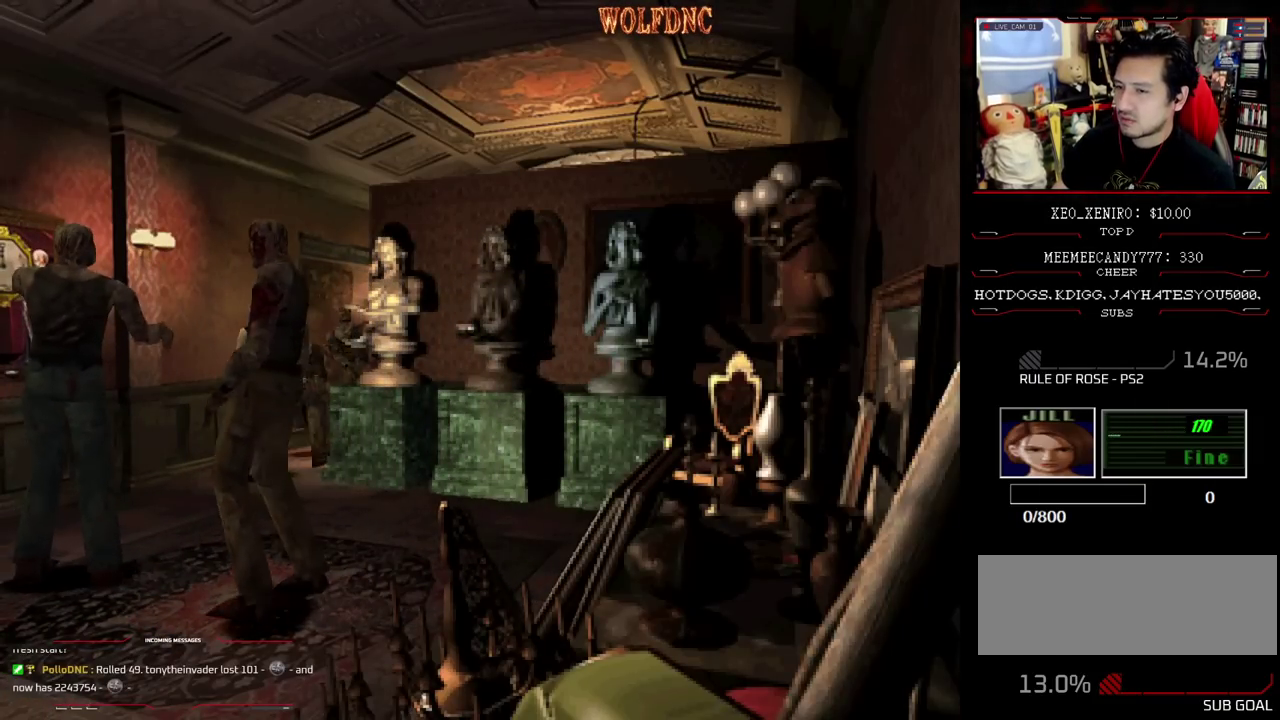
{"buttons": ["CROSS", "SQUARE", "DPAD_UP", "DPAD_RIGHT"], "events": [[350, "CROSS", "down"]]}
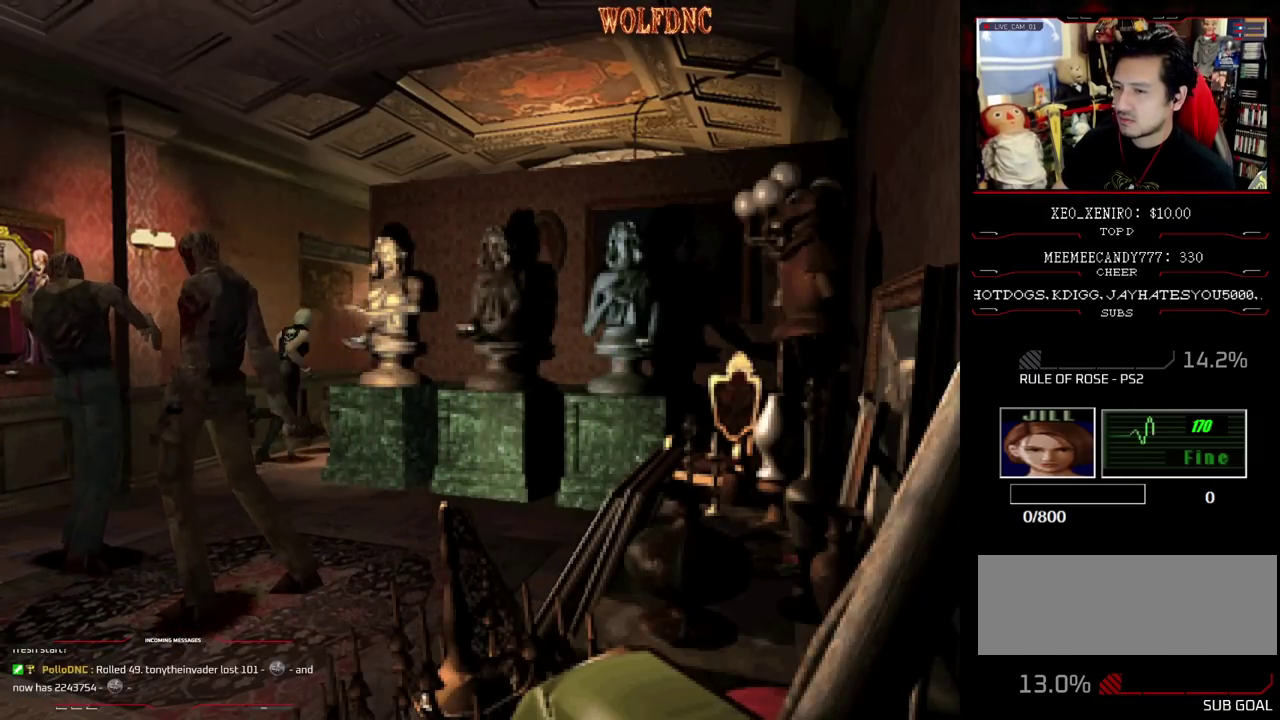
{"buttons": ["CROSS", "SQUARE", "DPAD_UP"], "events": [[50, "DPAD_RIGHT", "up"], [183, "DPAD_LEFT", "down"], [417, "DPAD_LEFT", "up"]]}
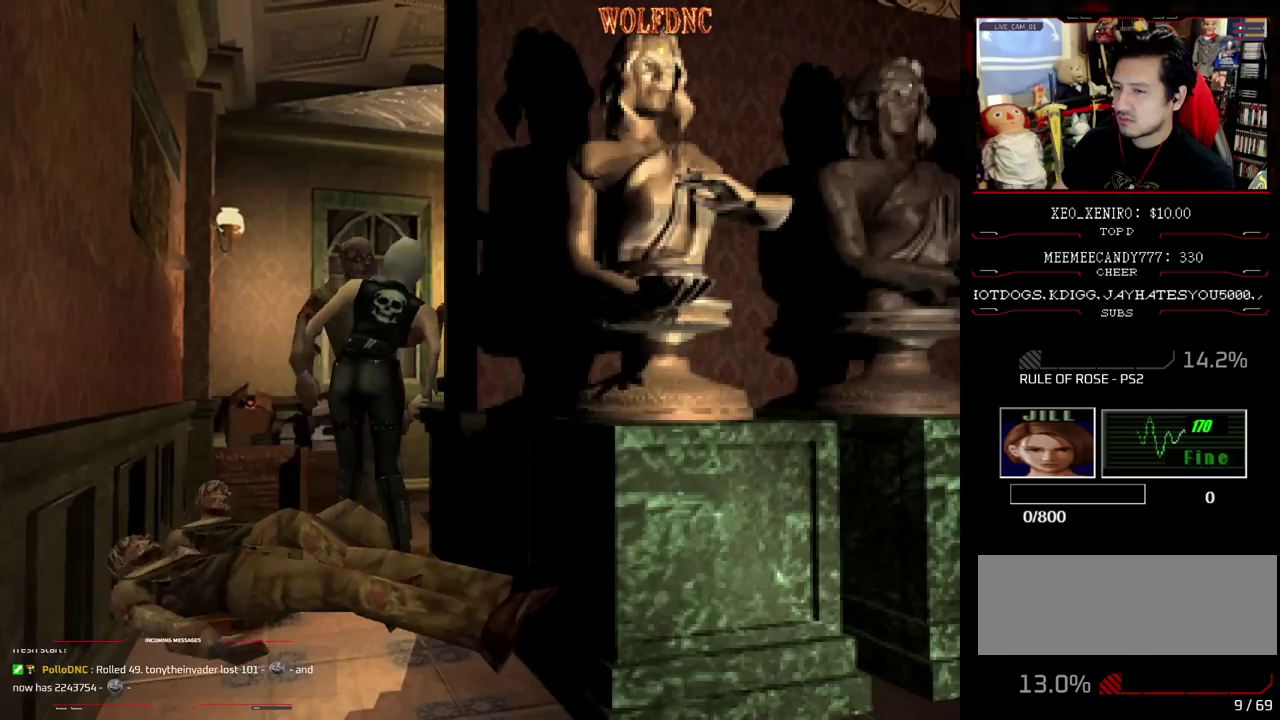
{"buttons": ["DPAD_UP", "DPAD_LEFT"], "events": [[17, "DPAD_RIGHT", "down"], [150, "DPAD_LEFT", "down"], [150, "DPAD_RIGHT", "up"], [150, "R1", "down"], [200, "CROSS", "up"], [200, "R1", "up"], [200, "SQUARE", "up"], [250, "CROSS", "down"], [250, "DPAD_LEFT", "up"], [250, "DPAD_RIGHT", "down"], [250, "R1", "down"], [250, "SQUARE", "down"], [333, "DPAD_LEFT", "down"], [333, "DPAD_RIGHT", "up"], [383, "CROSS", "up"], [383, "DPAD_LEFT", "up"], [383, "DPAD_RIGHT", "down"], [383, "DPAD_UP", "up"], [383, "R1", "up"], [383, "SQUARE", "up"], [433, "CROSS", "down"], [433, "DPAD_LEFT", "down"], [433, "DPAD_UP", "down"], [433, "R1", "down"], [433, "SQUARE", "down"], [483, "CROSS", "up"], [483, "DPAD_RIGHT", "up"], [483, "R1", "up"], [483, "SQUARE", "up"]]}
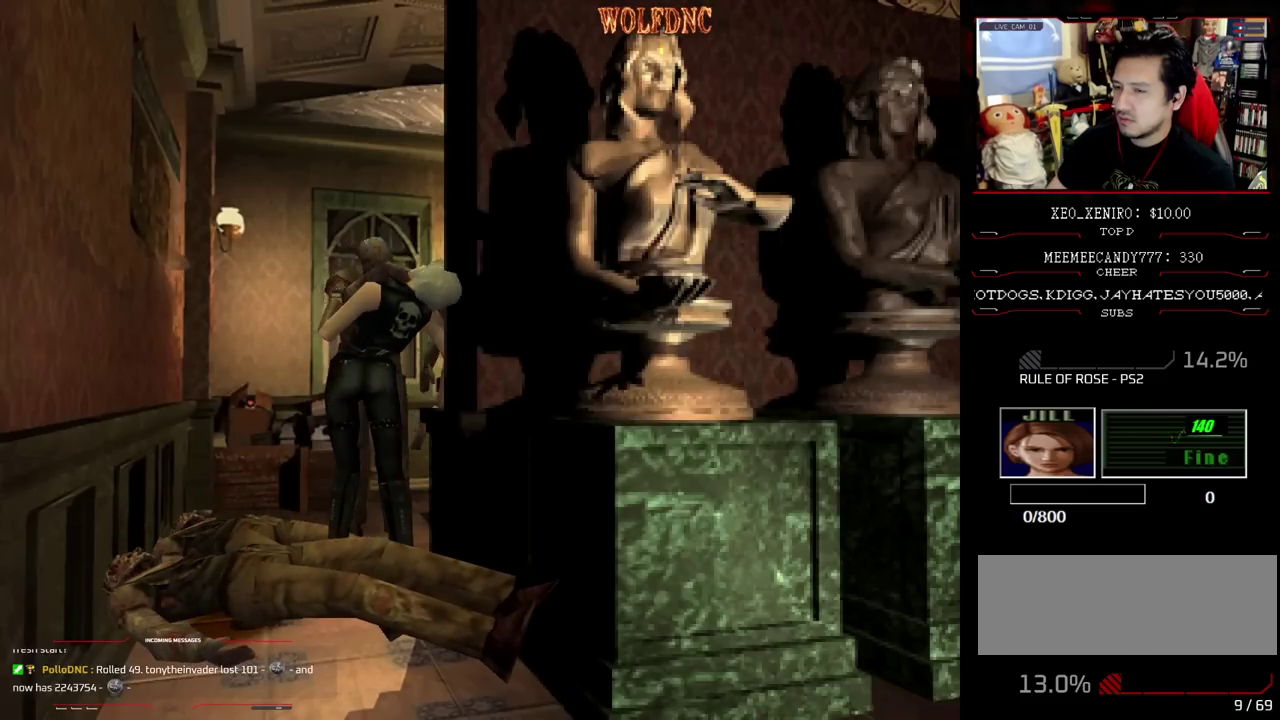
{"buttons": ["CROSS", "DPAD_UP", "DPAD_LEFT"], "events": [[33, "DPAD_RIGHT", "down"], [117, "CROSS", "down"], [117, "DPAD_LEFT", "up"], [117, "R1", "down"], [117, "SQUARE", "down"], [167, "CROSS", "up"], [167, "DPAD_LEFT", "down"], [167, "R1", "up"], [167, "SQUARE", "up"], [217, "CROSS", "down"], [217, "R1", "down"], [217, "SQUARE", "down"], [267, "CROSS", "up"], [267, "DPAD_LEFT", "up"], [267, "DPAD_UP", "up"], [267, "R1", "up"], [267, "SQUARE", "up"], [317, "DPAD_LEFT", "down"], [317, "DPAD_UP", "down"], [350, "CROSS", "down"], [350, "R1", "down"], [350, "SQUARE", "down"], [400, "CROSS", "up"], [400, "DPAD_LEFT", "up"], [400, "DPAD_UP", "up"], [400, "R1", "up"], [400, "SQUARE", "up"], [450, "CROSS", "down"], [450, "DPAD_UP", "down"], [500, "DPAD_LEFT", "down"], [500, "DPAD_RIGHT", "up"]]}
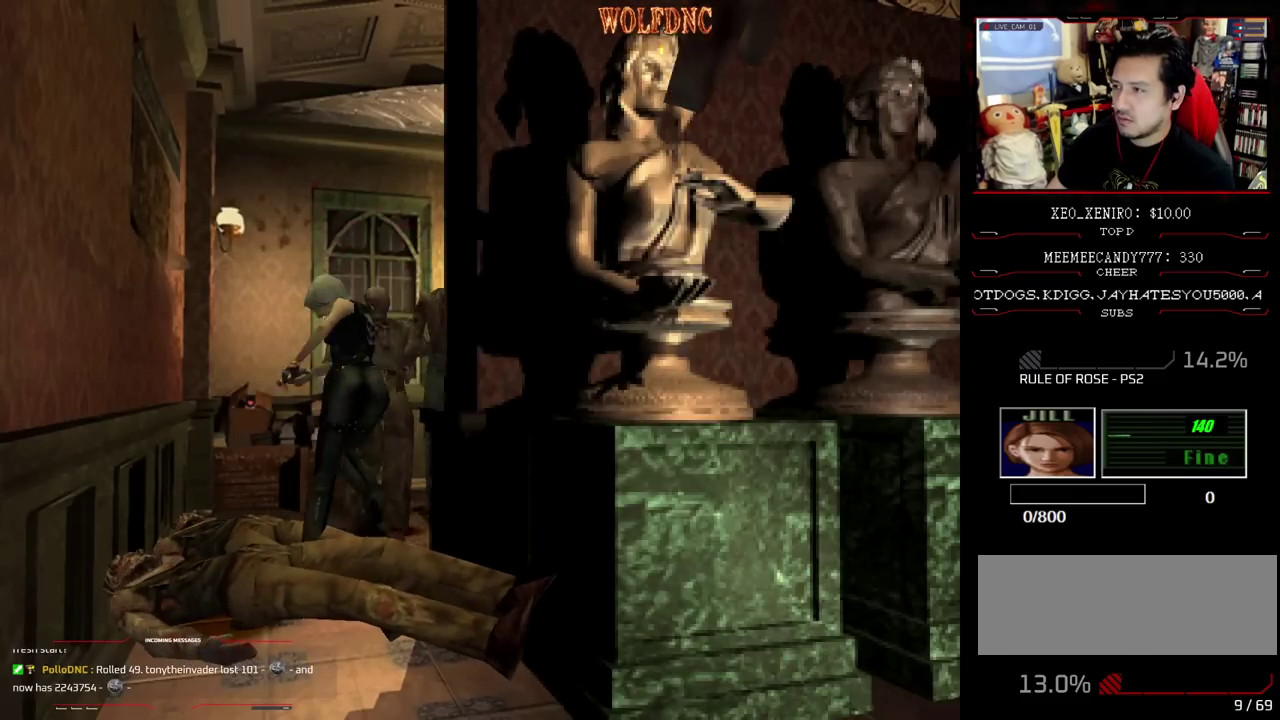
{"buttons": ["DPAD_UP", "DPAD_RIGHT"], "events": [[50, "DPAD_RIGHT", "down"], [83, "CROSS", "up"], [83, "DPAD_LEFT", "up"], [83, "DPAD_UP", "up"], [133, "DPAD_RIGHT", "up"], [367, "DPAD_RIGHT", "down"], [467, "DPAD_UP", "down"]]}
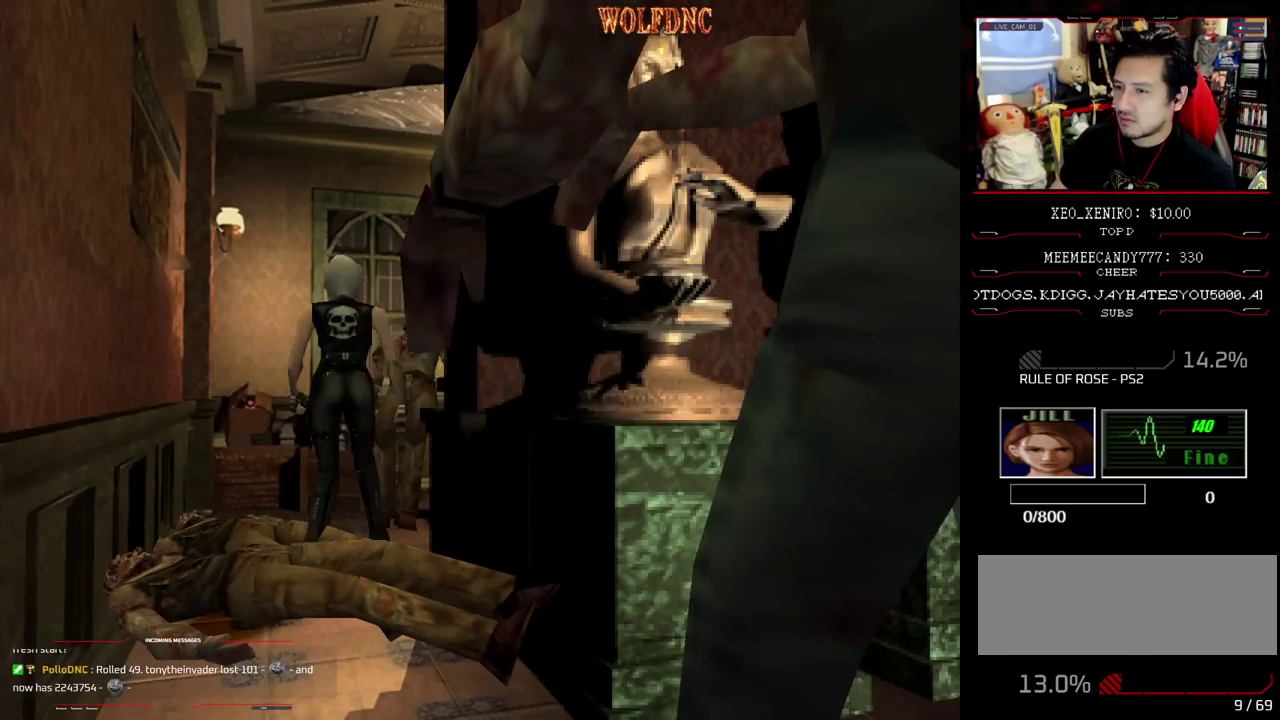
{"buttons": ["SQUARE", "DPAD_UP", "DPAD_LEFT"], "events": [[17, "SQUARE", "down"], [433, "DPAD_RIGHT", "up"], [483, "DPAD_LEFT", "down"]]}
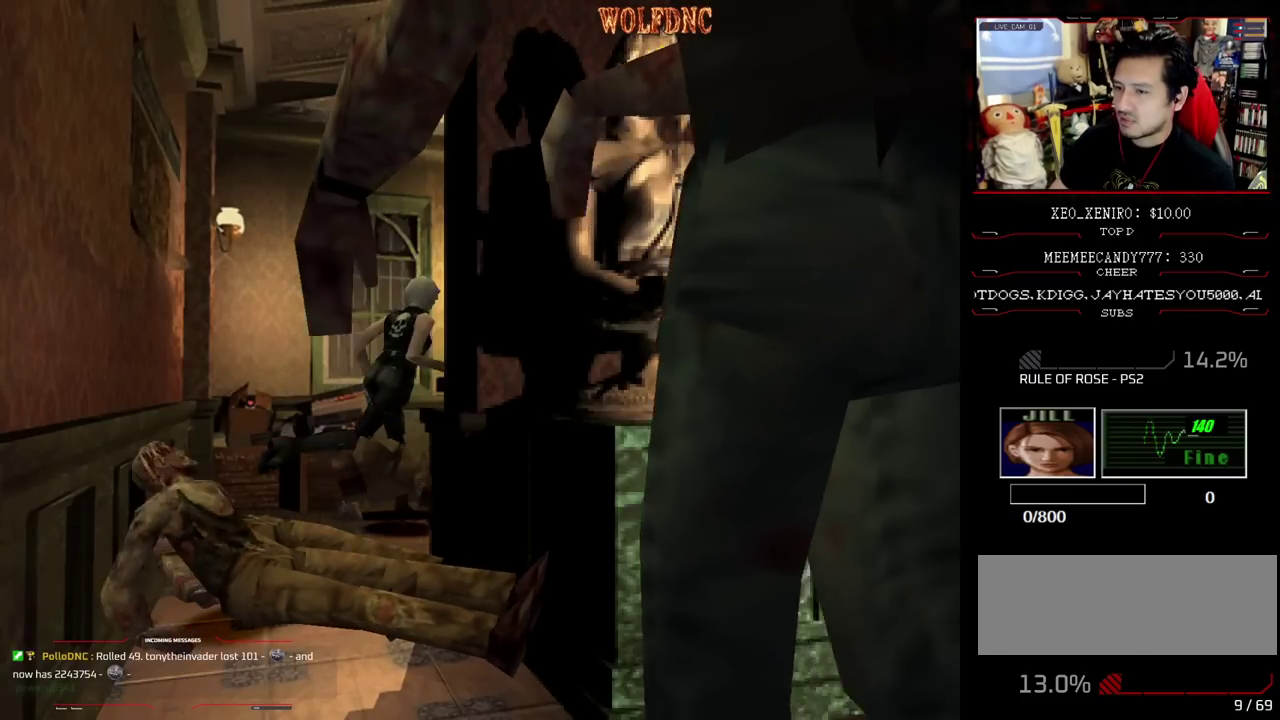
{"buttons": ["CROSS", "SQUARE", "DPAD_UP", "DPAD_LEFT"], "events": [[33, "CROSS", "down"], [117, "CROSS", "up"], [167, "CROSS", "down"], [167, "DPAD_LEFT", "up"], [350, "CROSS", "up"], [350, "DPAD_LEFT", "down"], [400, "CROSS", "down"]]}
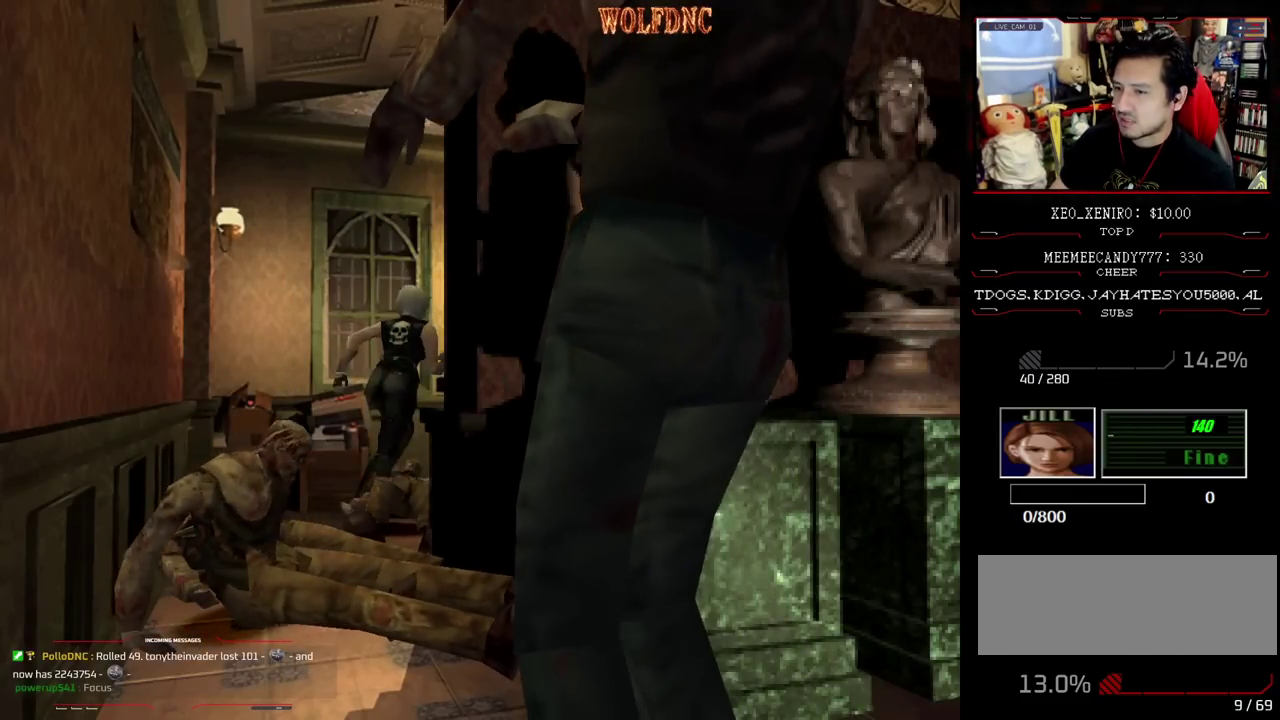
{"buttons": ["CROSS", "SQUARE", "DPAD_UP", "DPAD_RIGHT"], "events": [[83, "CROSS", "up"], [133, "DPAD_LEFT", "up"], [133, "DPAD_RIGHT", "down"], [183, "CROSS", "down"], [317, "CROSS", "up"], [500, "CROSS", "down"]]}
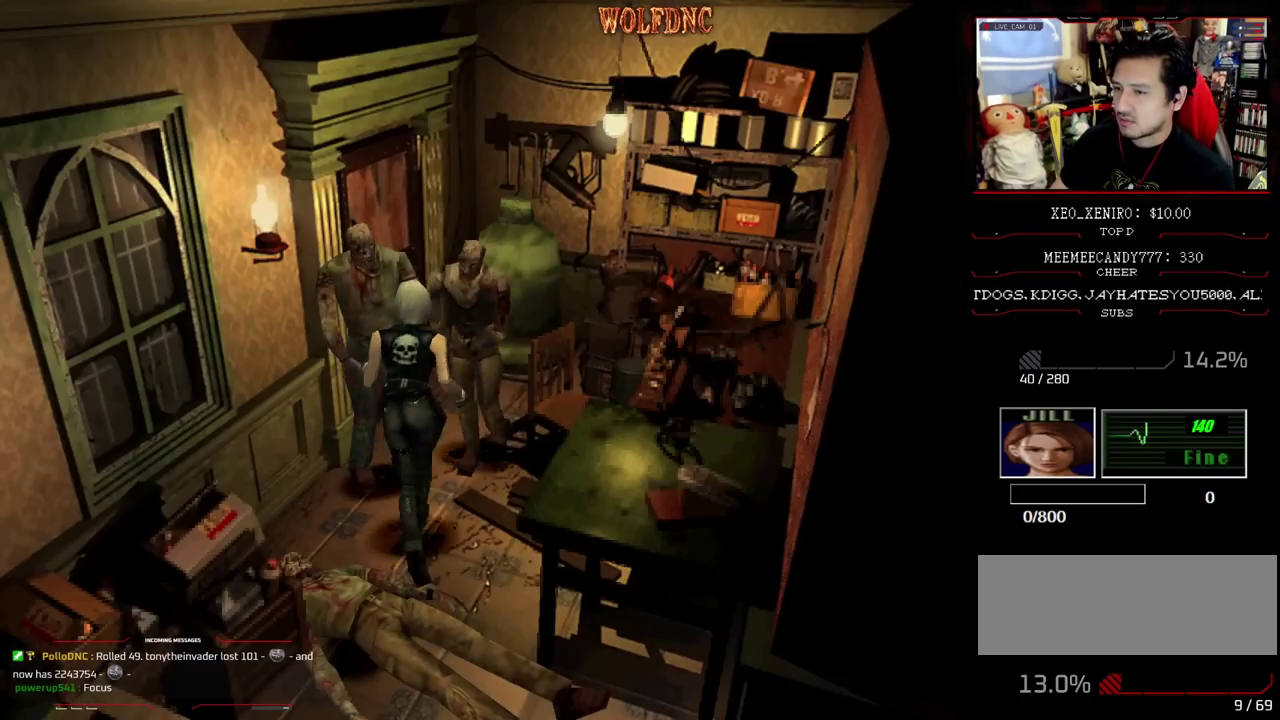
{"buttons": ["CROSS", "SQUARE", "R1", "DPAD_UP", "DPAD_LEFT"], "events": [[150, "CROSS", "up"], [150, "DPAD_RIGHT", "up"], [200, "CROSS", "down"], [200, "DPAD_LEFT", "down"], [250, "R1", "down"], [250, "SQUARE", "up"], [300, "DPAD_RIGHT", "down"], [300, "DPAD_UP", "up"], [333, "CROSS", "up"], [383, "CROSS", "down"], [383, "DPAD_RIGHT", "up"], [383, "DPAD_UP", "down"], [383, "SQUARE", "down"], [433, "CROSS", "up"], [433, "DPAD_LEFT", "up"], [433, "DPAD_RIGHT", "down"], [433, "DPAD_UP", "up"], [433, "R1", "up"], [433, "SQUARE", "up"], [483, "CROSS", "down"], [483, "DPAD_LEFT", "down"], [483, "DPAD_RIGHT", "up"], [483, "DPAD_UP", "down"], [483, "R1", "down"], [483, "SQUARE", "down"]]}
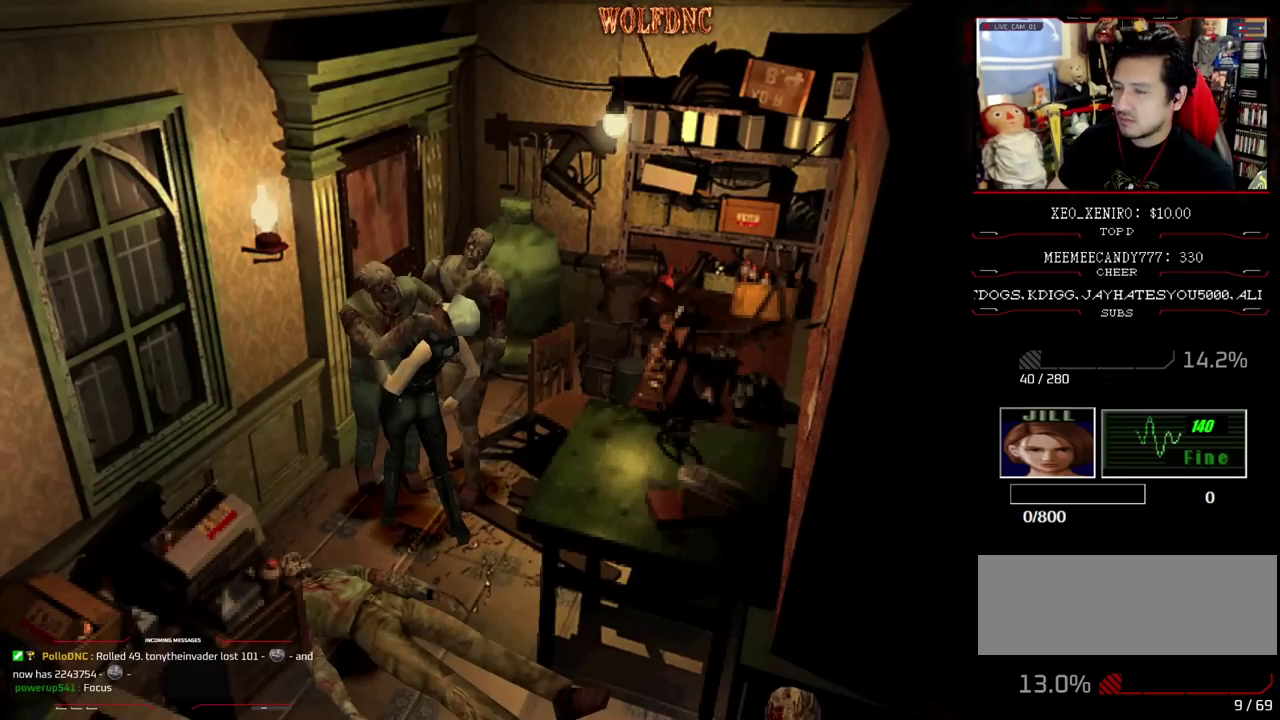
{"buttons": ["DPAD_RIGHT"], "events": [[67, "DPAD_LEFT", "up"], [67, "DPAD_RIGHT", "down"], [117, "CROSS", "up"], [117, "DPAD_LEFT", "down"], [117, "DPAD_RIGHT", "up"], [117, "R1", "up"], [117, "SQUARE", "up"], [167, "CROSS", "down"], [167, "DPAD_LEFT", "up"], [167, "DPAD_RIGHT", "down"], [167, "DPAD_UP", "up"], [167, "R1", "down"], [167, "SQUARE", "down"], [217, "CROSS", "up"], [217, "DPAD_LEFT", "down"], [217, "DPAD_UP", "down"], [217, "R1", "up"], [217, "SQUARE", "up"], [267, "CROSS", "down"], [267, "R1", "down"], [267, "SQUARE", "down"], [300, "DPAD_LEFT", "up"], [300, "DPAD_RIGHT", "up"], [350, "R1", "up"], [350, "SQUARE", "up"], [450, "CROSS", "up"], [450, "DPAD_UP", "up"], [500, "DPAD_RIGHT", "down"]]}
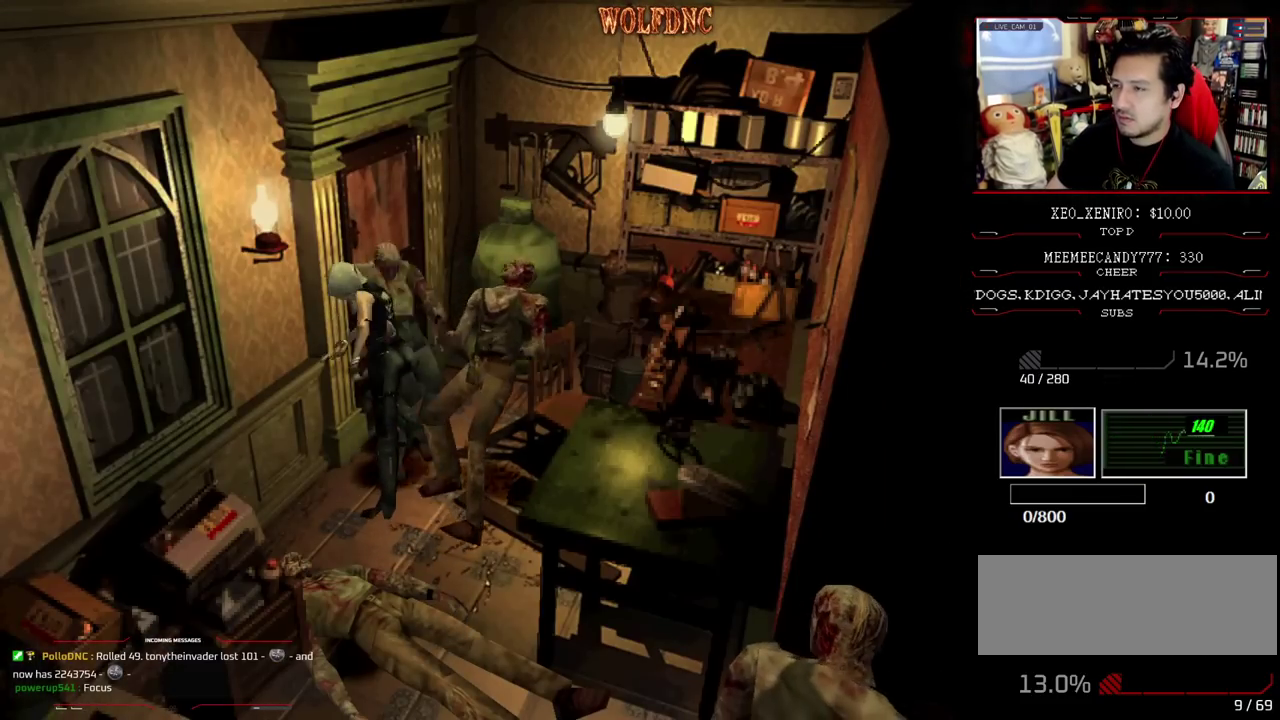
{"buttons": ["CROSS", "SQUARE", "DPAD_UP"], "events": [[283, "DPAD_UP", "down"], [333, "SQUARE", "down"], [467, "CROSS", "down"], [467, "DPAD_RIGHT", "up"]]}
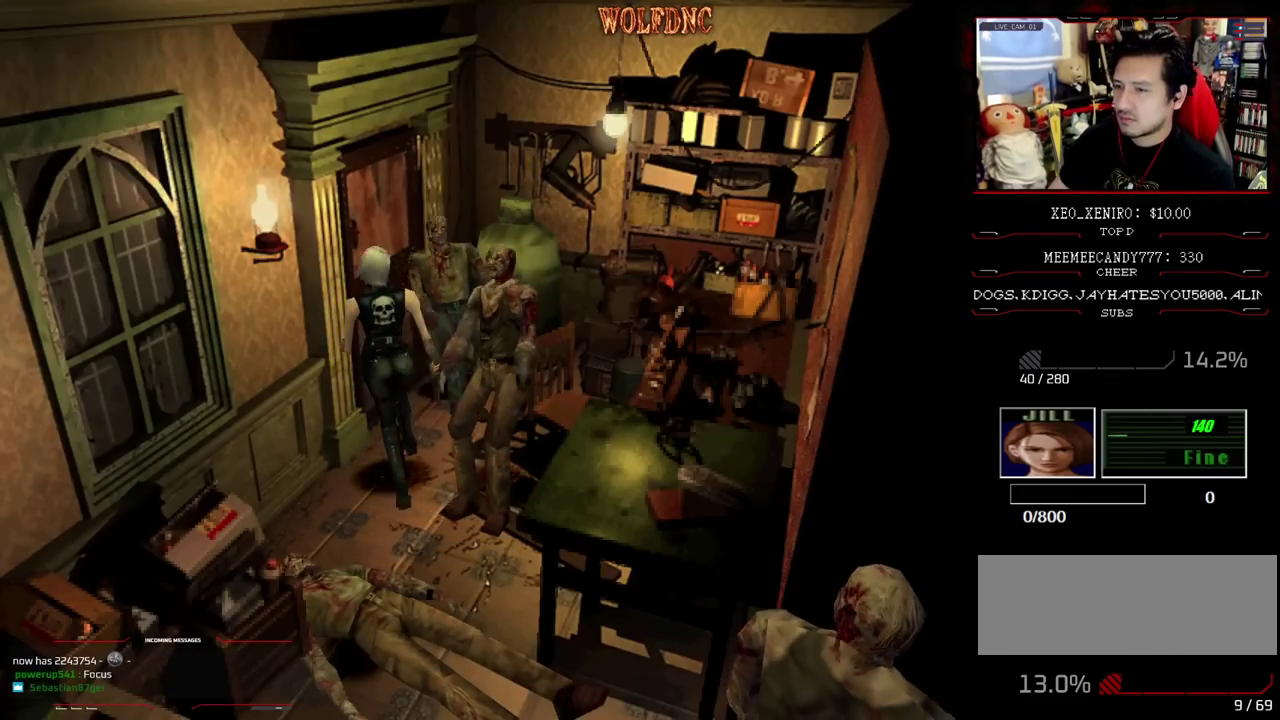
{"buttons": ["CROSS", "SQUARE", "DPAD_UP"], "events": [[150, "DPAD_LEFT", "down"], [433, "DPAD_LEFT", "up"]]}
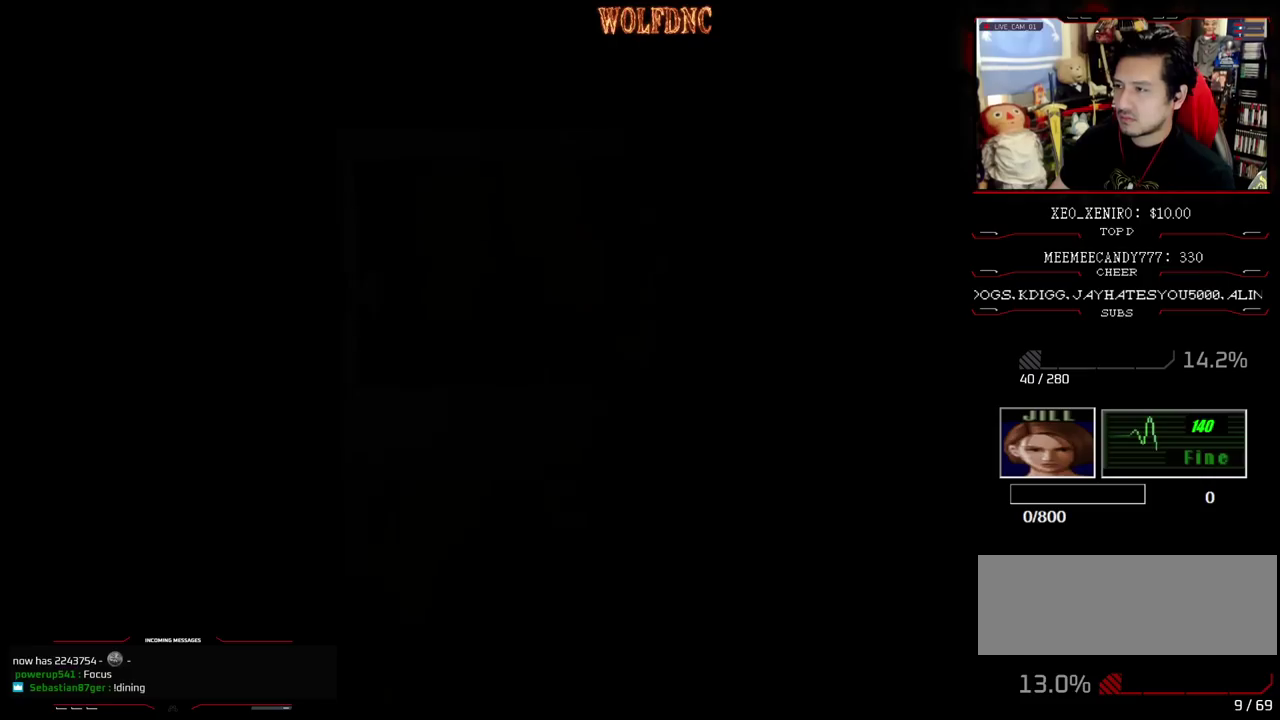
{"buttons": [], "events": [[67, "CROSS", "up"], [67, "DPAD_UP", "up"], [67, "SQUARE", "up"]]}
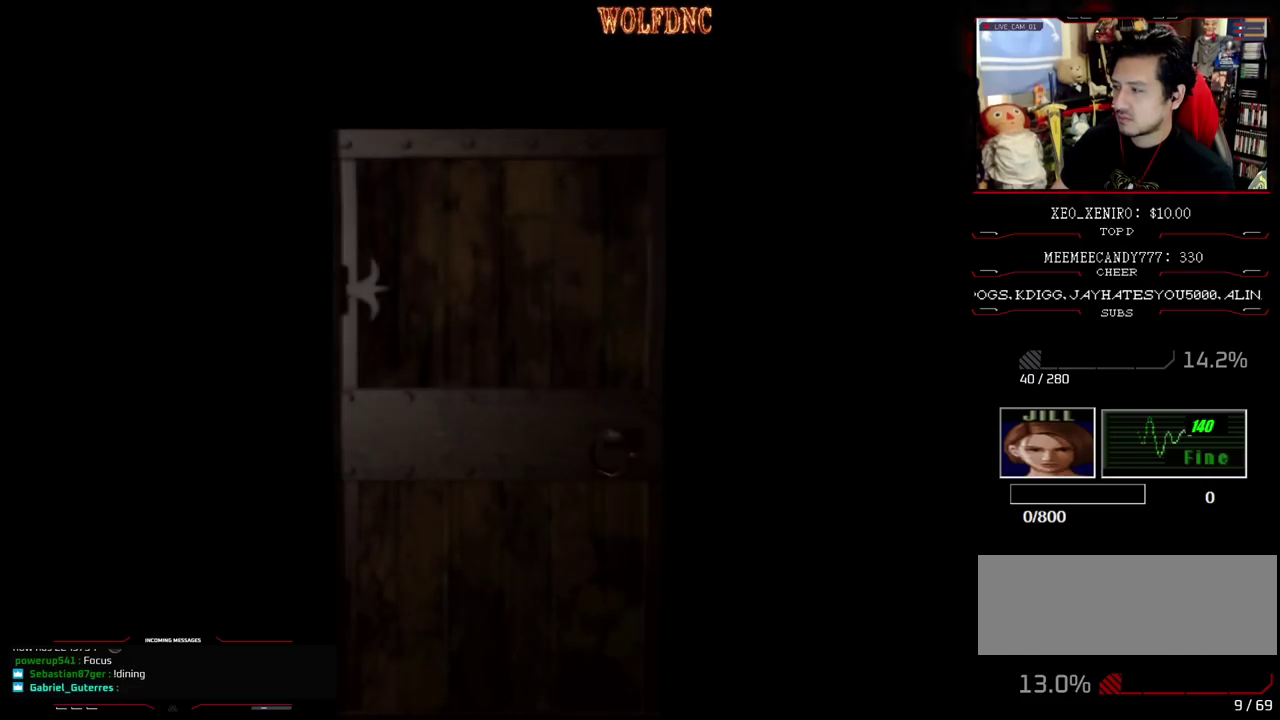
{"buttons": [], "events": []}
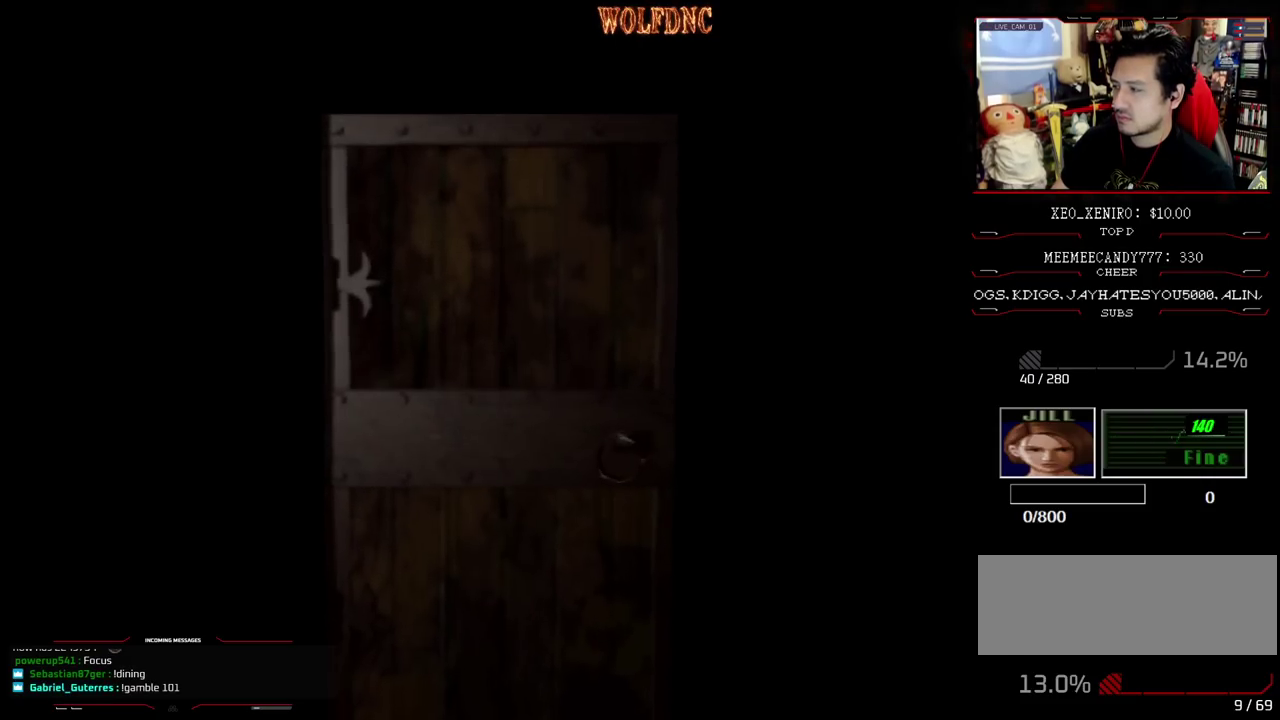
{"buttons": ["SQUARE", "DPAD_UP", "DPAD_RIGHT"], "events": [[100, "SELECT", "down"], [200, "DPAD_UP", "down"], [200, "SELECT", "up"], [250, "DPAD_RIGHT", "down"], [300, "SQUARE", "down"]]}
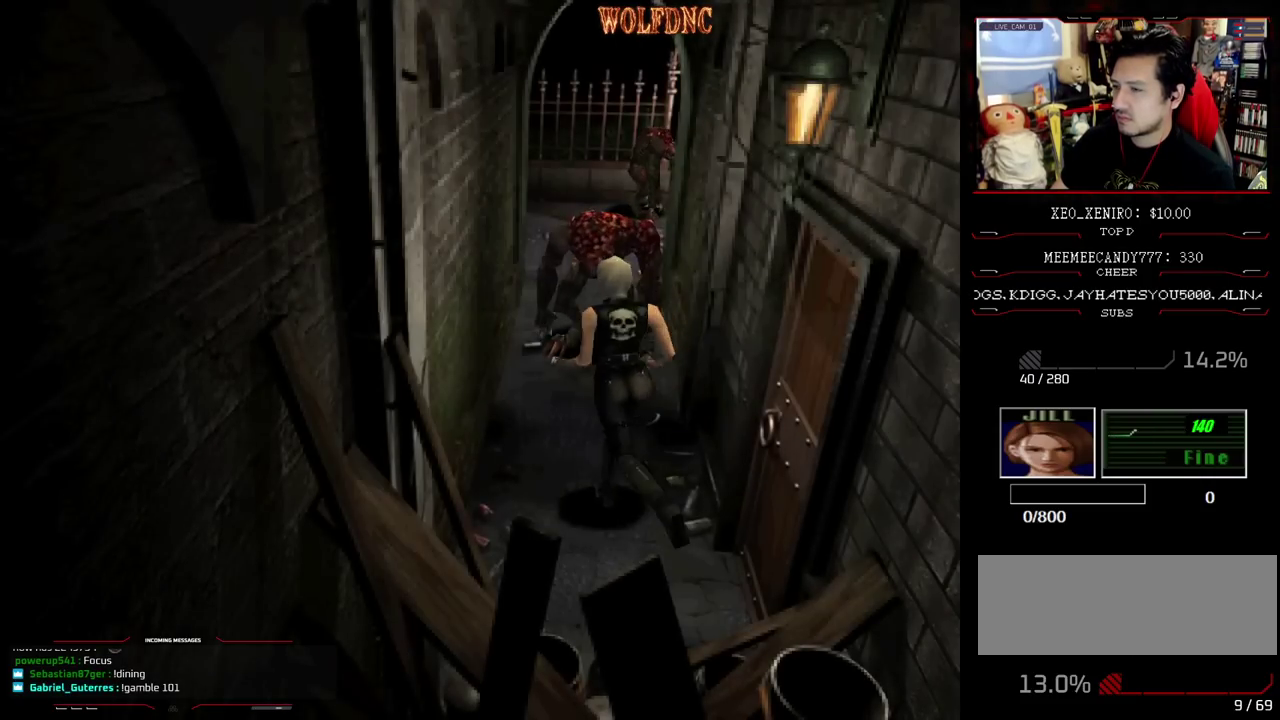
{"buttons": ["SQUARE", "DPAD_UP"], "events": [[117, "DPAD_RIGHT", "up"], [217, "DPAD_LEFT", "down"], [300, "DPAD_UP", "up"], [400, "DPAD_UP", "down"], [500, "DPAD_LEFT", "up"]]}
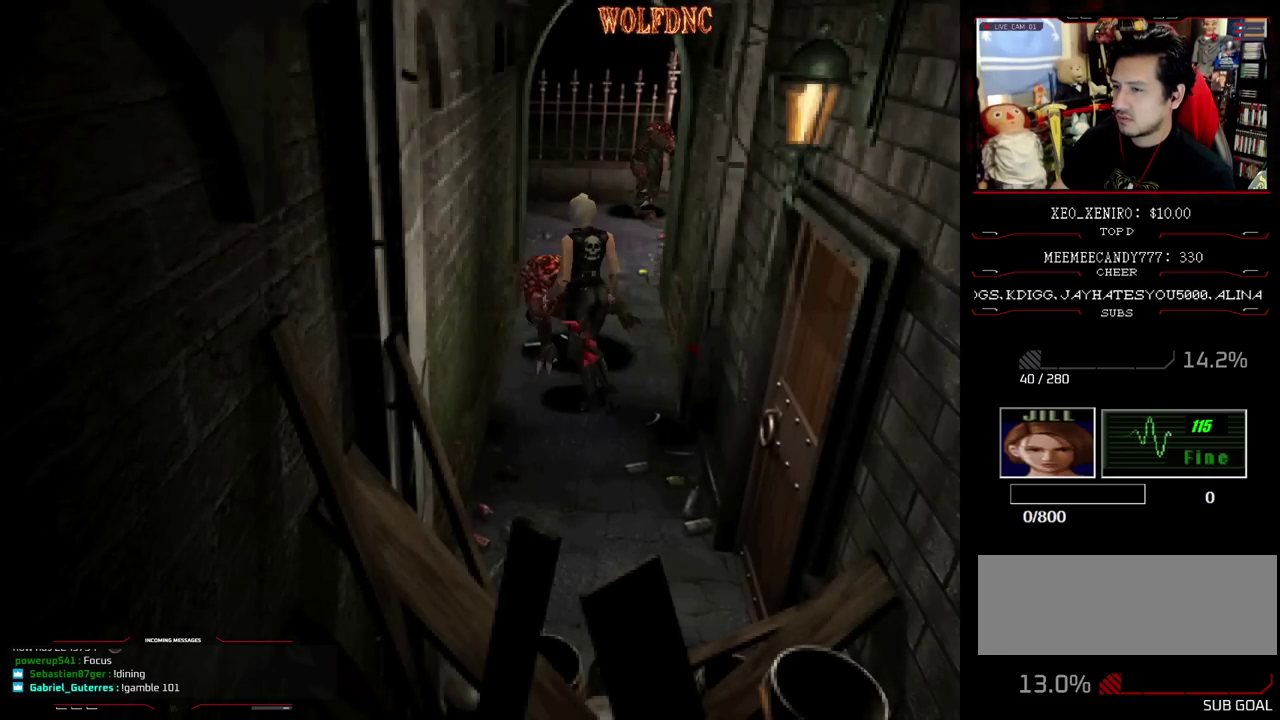
{"buttons": ["SQUARE", "DPAD_UP"], "events": [[50, "DPAD_RIGHT", "down"], [233, "DPAD_RIGHT", "up"]]}
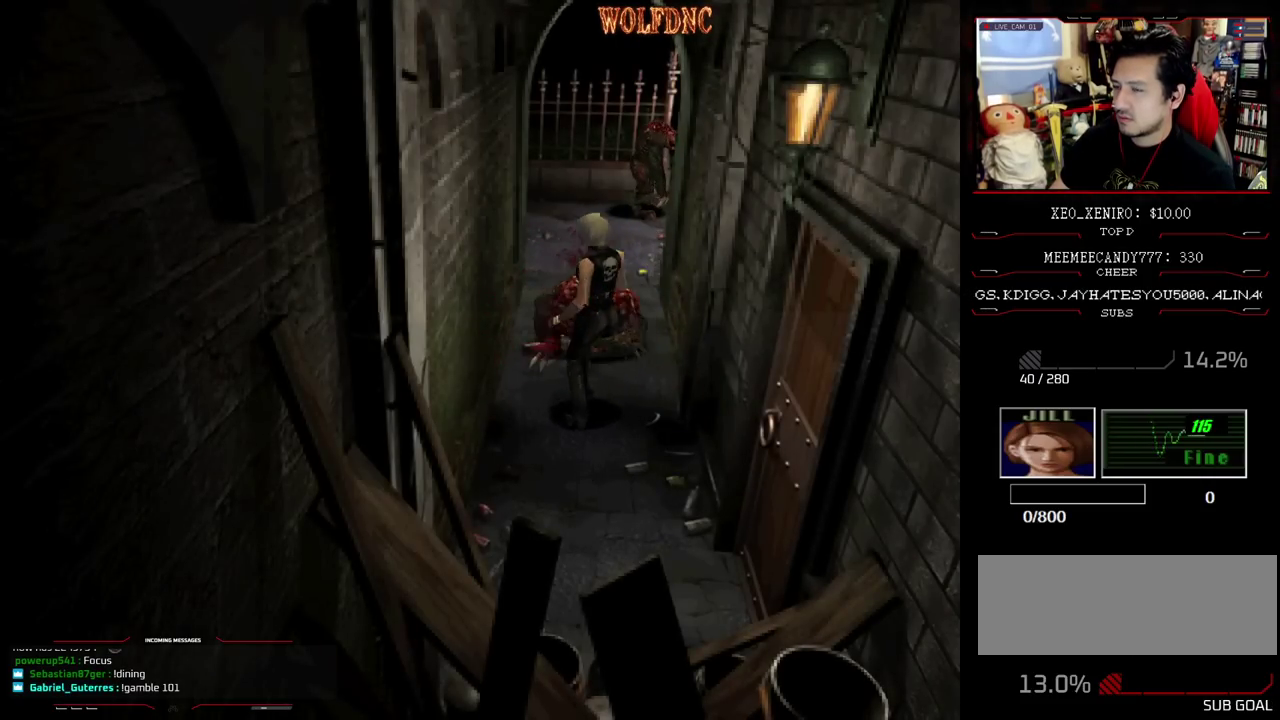
{"buttons": ["SQUARE", "DPAD_UP", "DPAD_RIGHT"], "events": [[300, "DPAD_RIGHT", "down"]]}
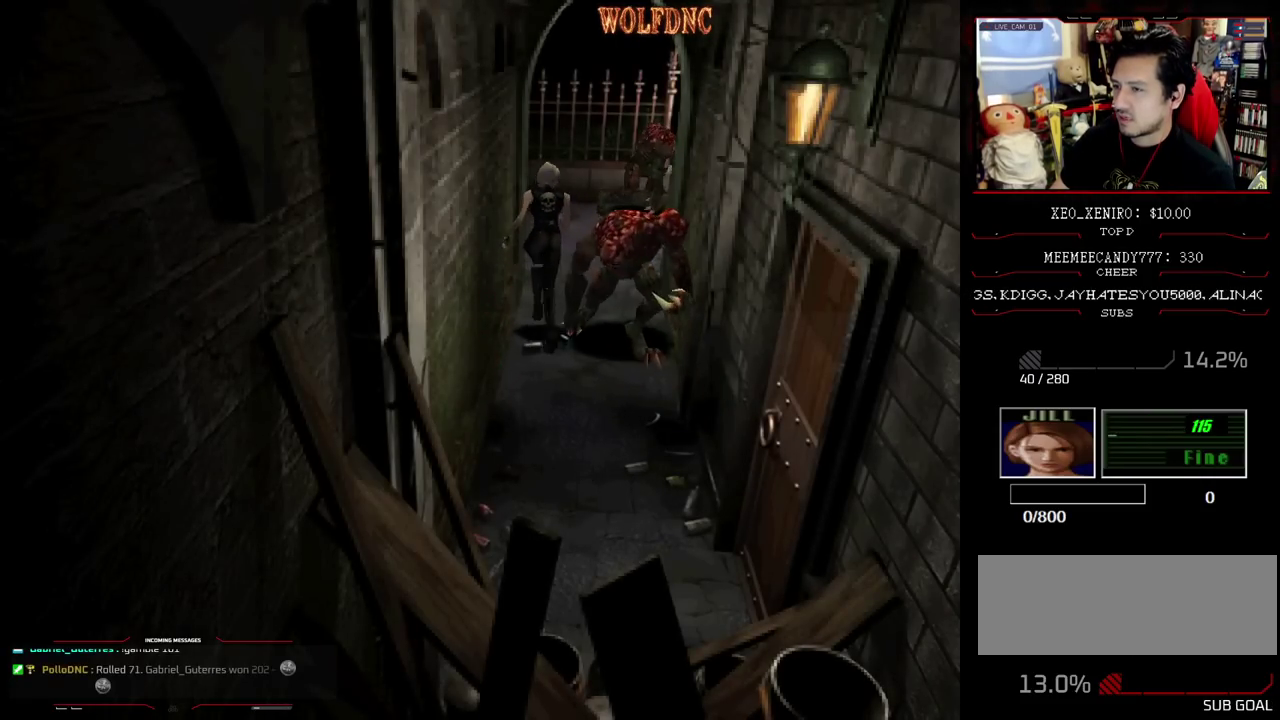
{"buttons": ["SQUARE", "DPAD_UP", "DPAD_LEFT"], "events": [[67, "DPAD_RIGHT", "up"], [400, "DPAD_LEFT", "down"]]}
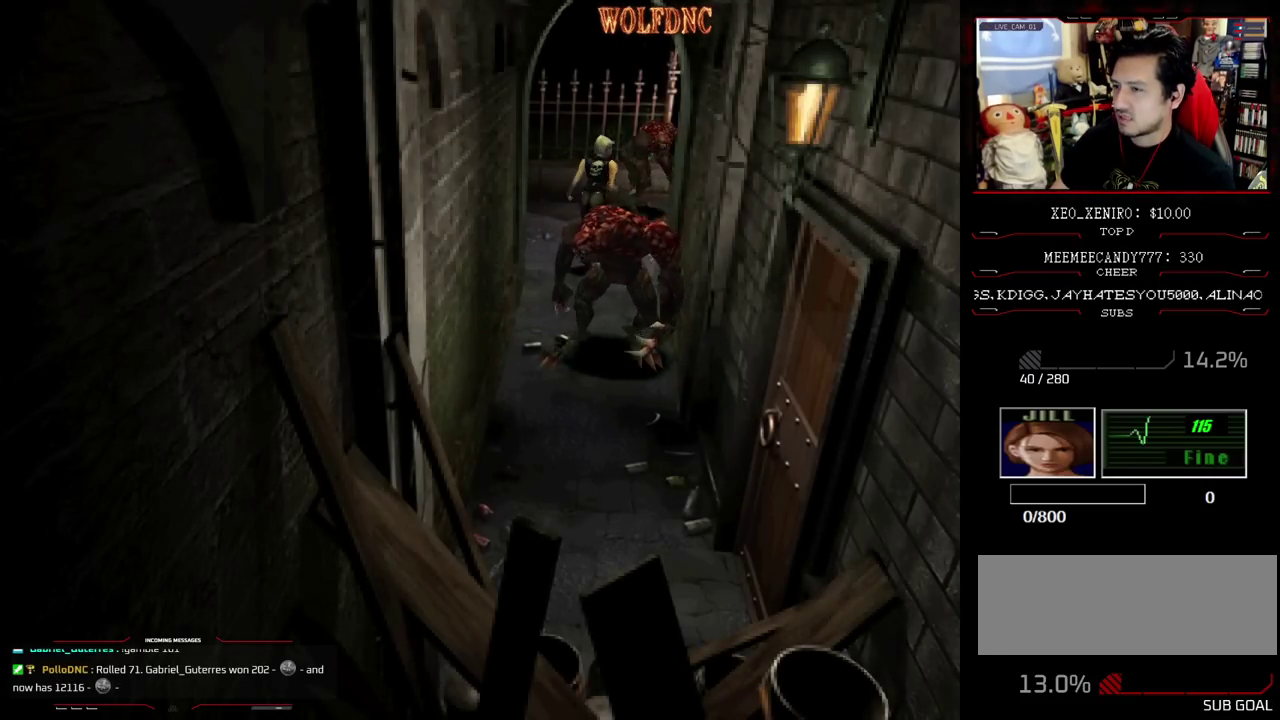
{"buttons": ["SQUARE", "DPAD_UP", "DPAD_RIGHT"], "events": [[183, "DPAD_LEFT", "up"], [233, "DPAD_RIGHT", "down"]]}
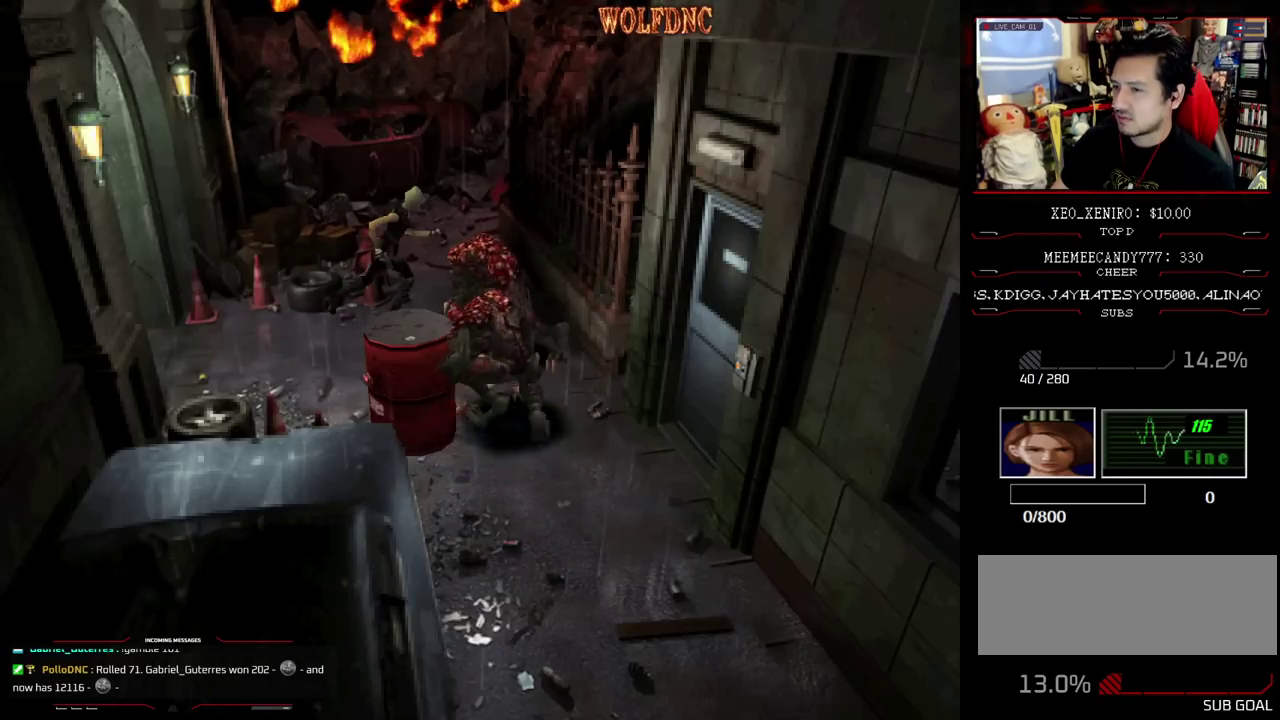
{"buttons": ["SQUARE", "DPAD_UP"], "events": [[250, "DPAD_RIGHT", "up"]]}
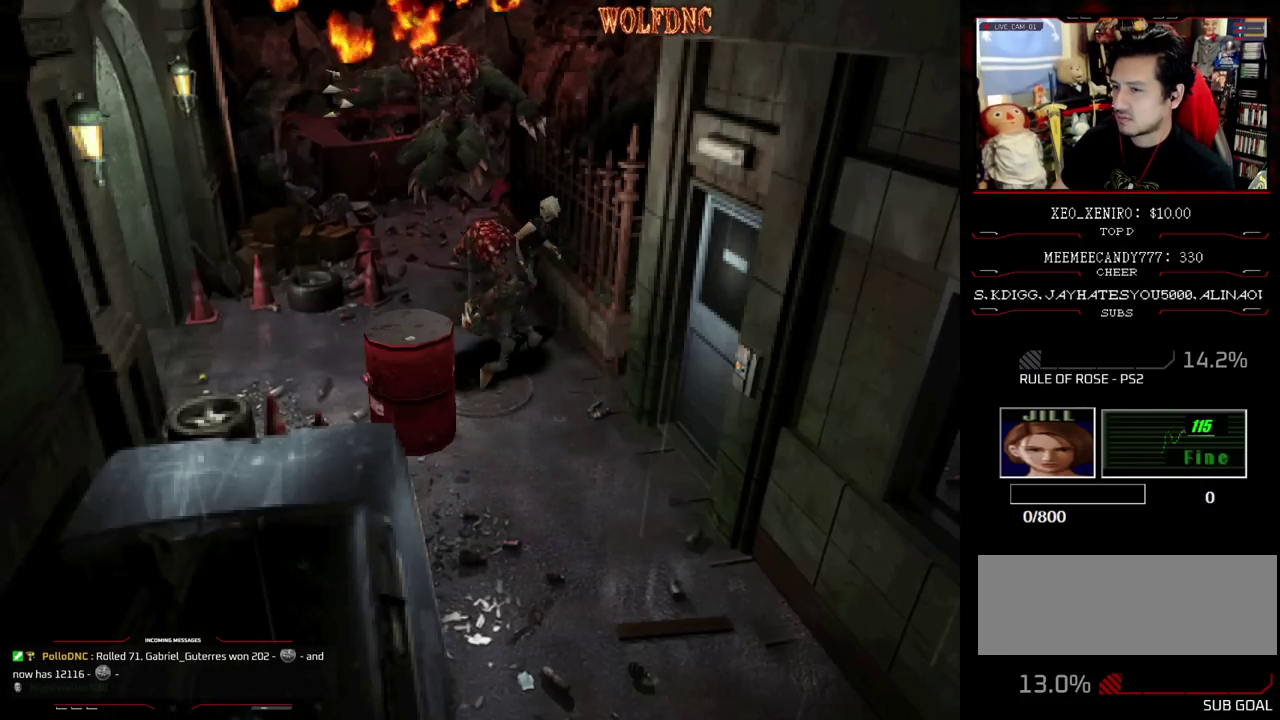
{"buttons": ["SQUARE", "DPAD_UP"], "events": [[33, "DPAD_RIGHT", "down"], [317, "DPAD_RIGHT", "up"]]}
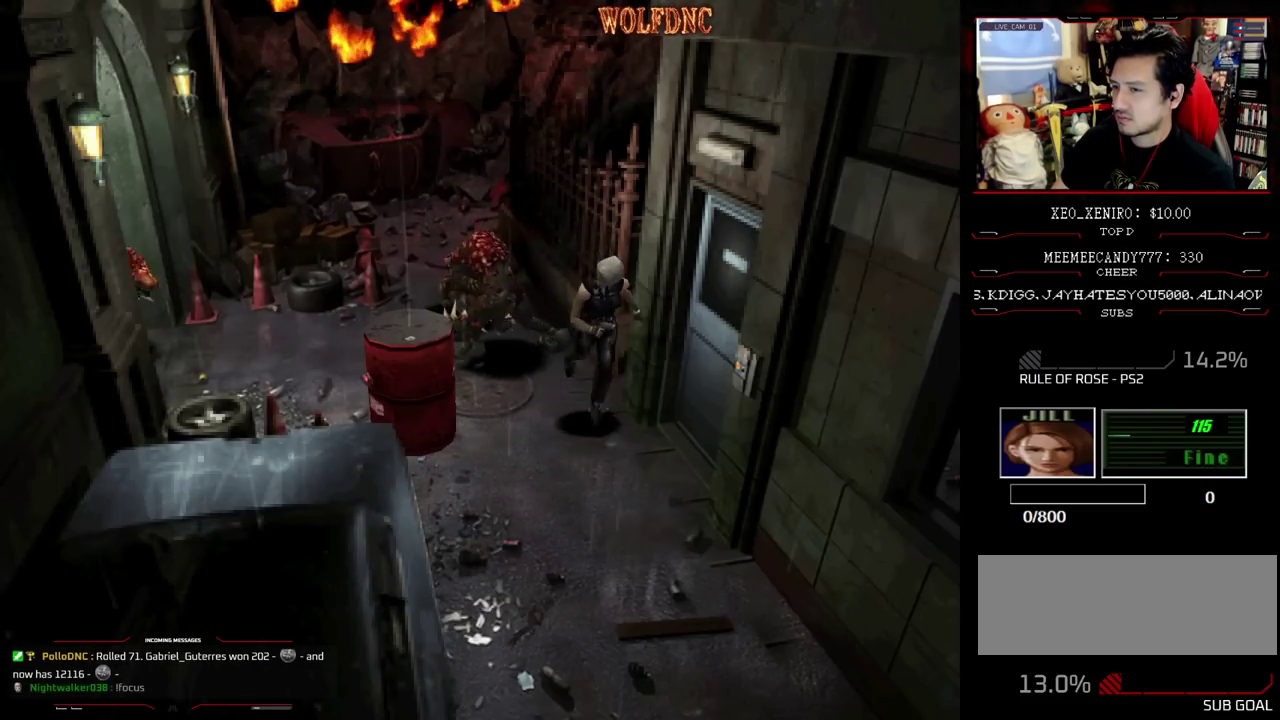
{"buttons": ["SQUARE", "DPAD_UP"], "events": []}
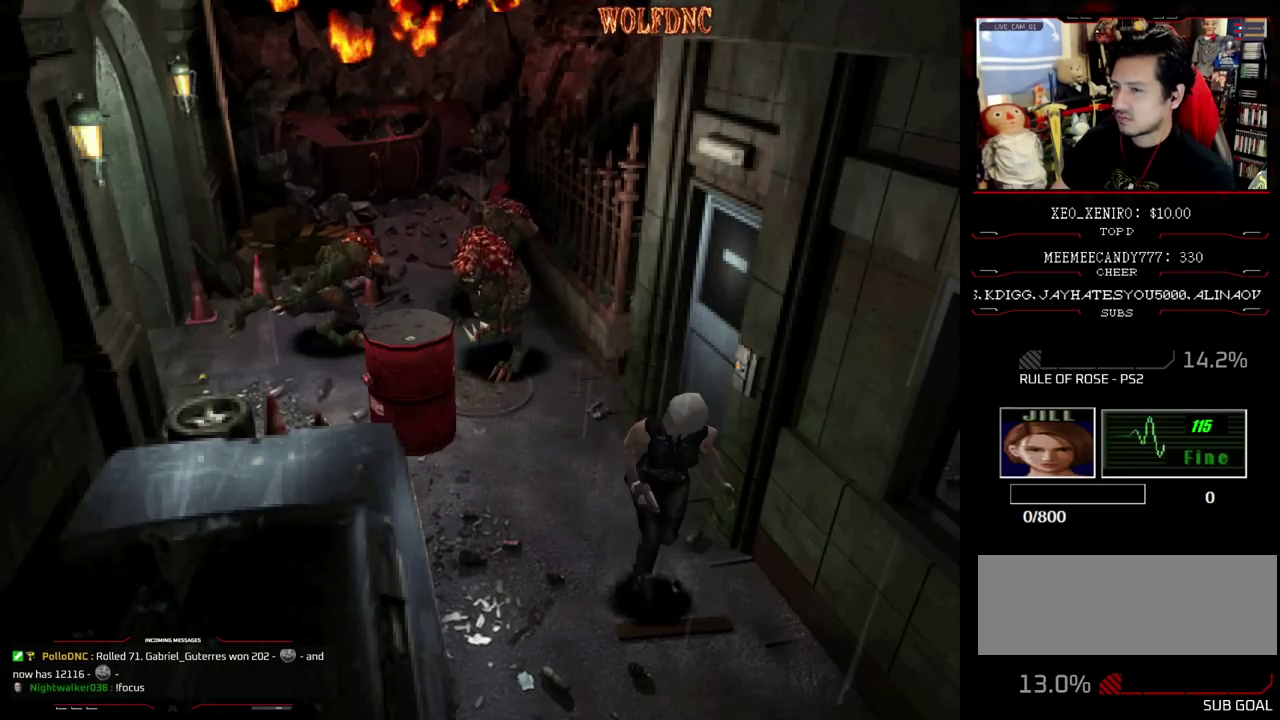
{"buttons": ["CROSS", "R2"], "events": [[50, "DPAD_RIGHT", "down"], [250, "R2", "down"], [283, "DPAD_RIGHT", "up"], [283, "DPAD_UP", "up"], [333, "SQUARE", "up"], [483, "CROSS", "down"]]}
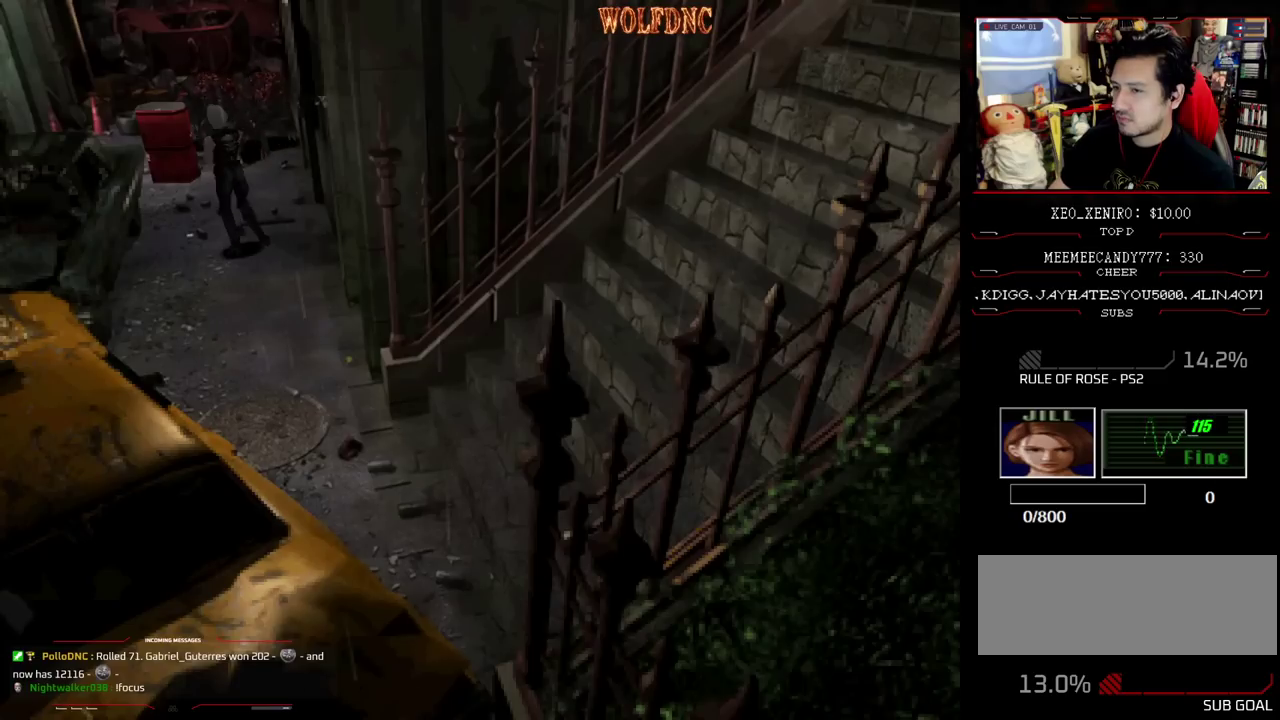
{"buttons": [], "events": [[350, "CROSS", "up"], [400, "R2", "up"]]}
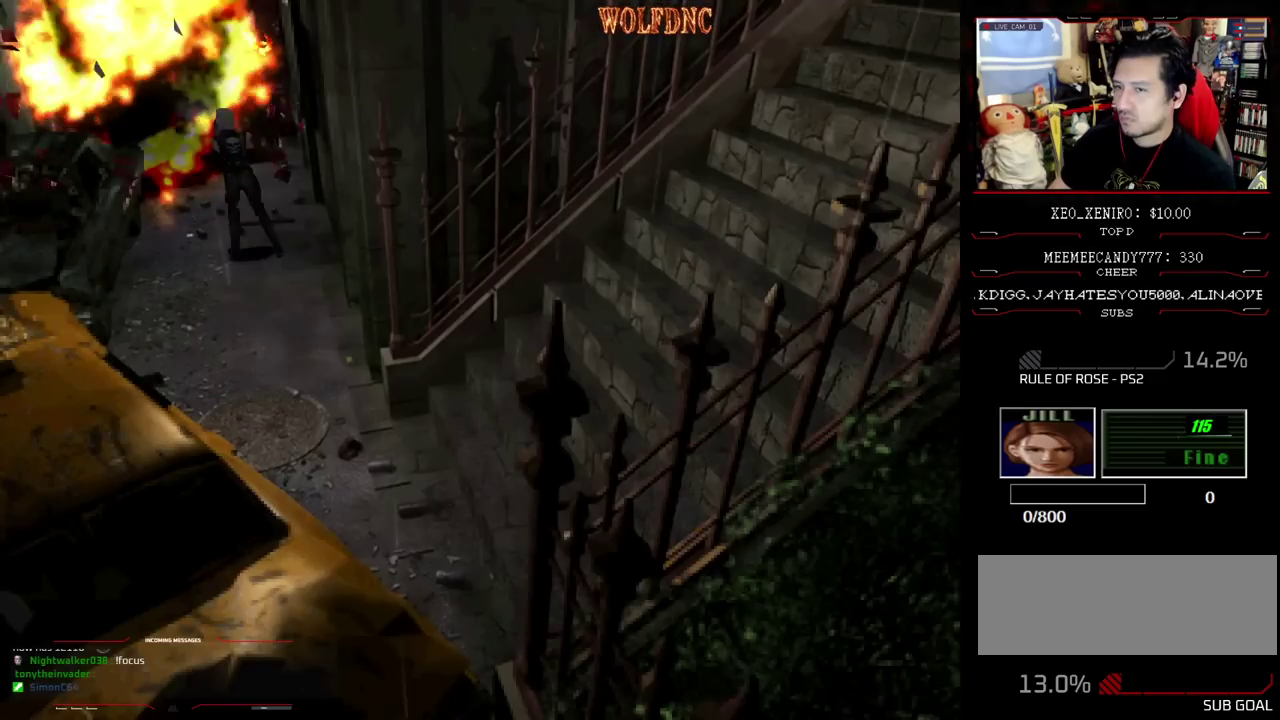
{"buttons": ["DPAD_RIGHT"], "events": [[317, "DPAD_RIGHT", "down"]]}